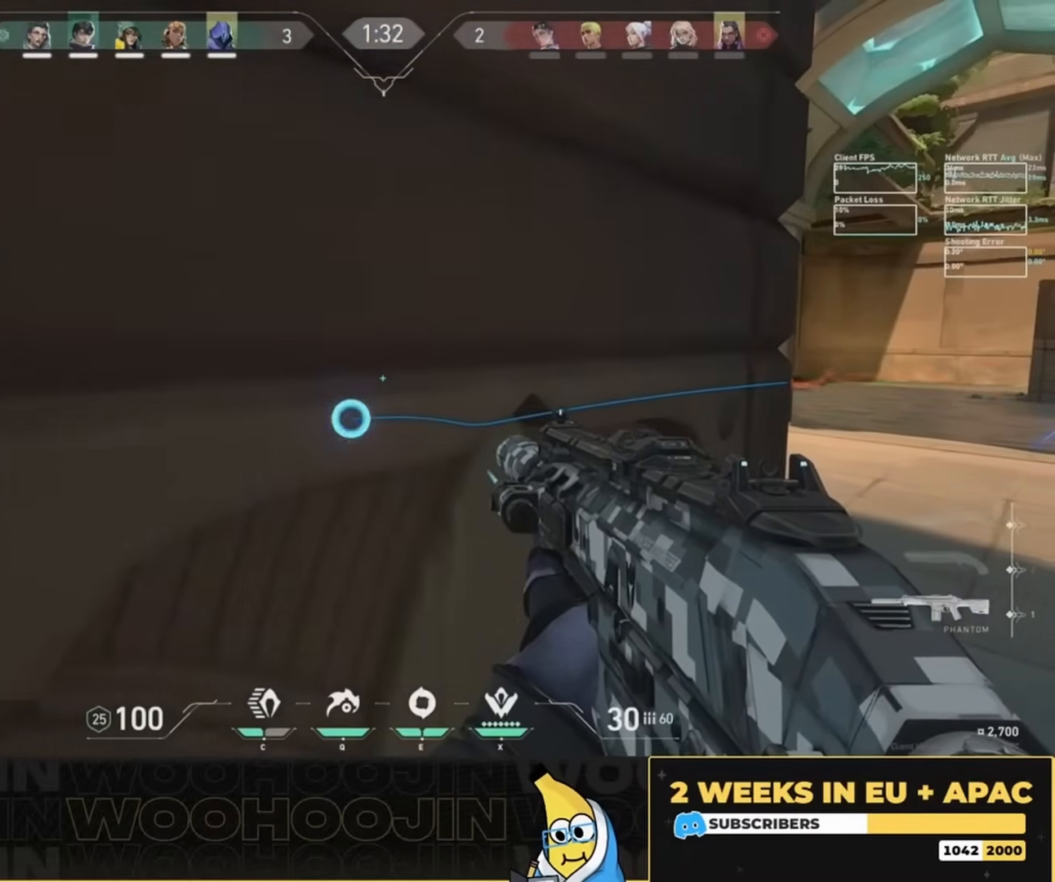
Gameplay with keyboard and mouse; each line is a JSON object with the keys and mouse buttons held at the frame after it. "events" lists presses ("down") and releases ("up") of "a", "ctrl", "d", "e", "q", "s", "shift", "space", "w", "mouse_left", "mouse_wheel", "mouse_right", "mouse_mb4" and "mouse_mb5" between this image and that frame as [ms after this image, input, new state], when the widget could be followed in between. "mouse_left", "mouse_wheel", "mouse_right", "mouse_mb4", "mouse_mb5" = the "left", "wheel", "right", "mb4", "mb5" buttons of the "mouse" list. No other keys are recorded. "wheel" means that the mouse wheel is clicked or scrolled. Mouse movement is not recorded.
{"keys": [], "mouse": [], "events": [[317, "a", "down"], [483, "a", "up"]]}
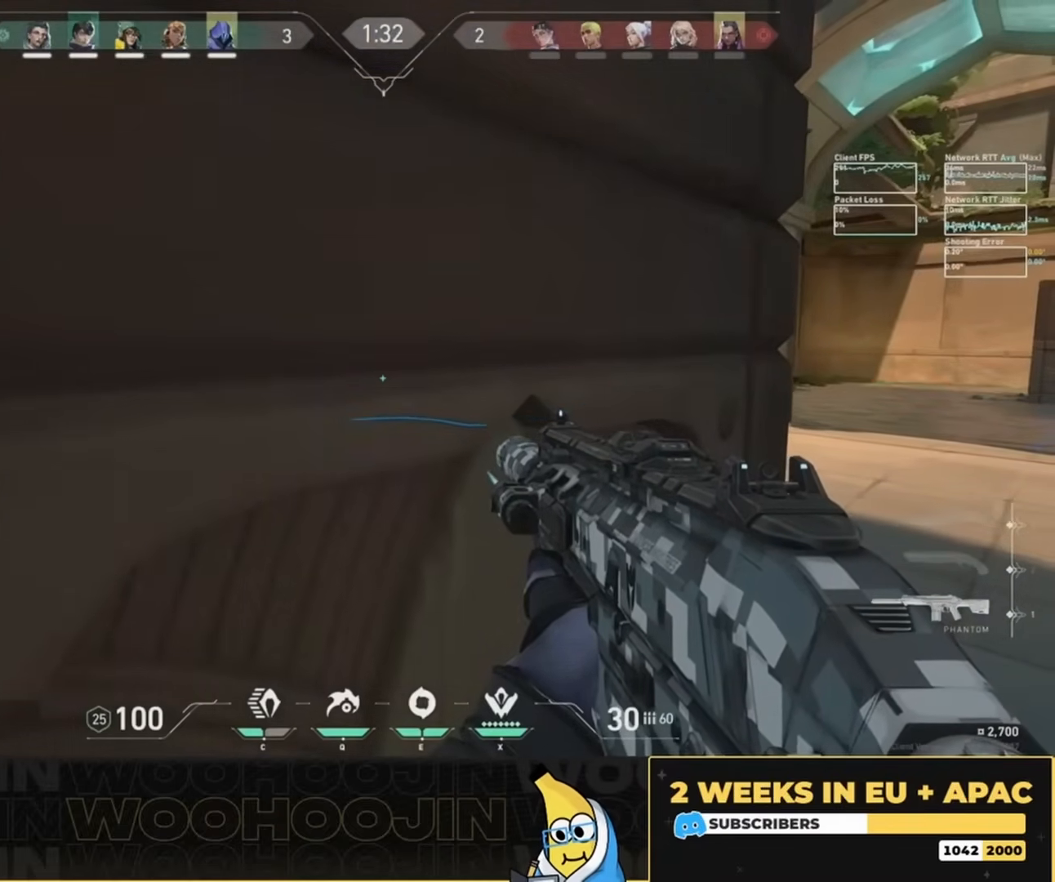
{"keys": [], "mouse": [], "events": []}
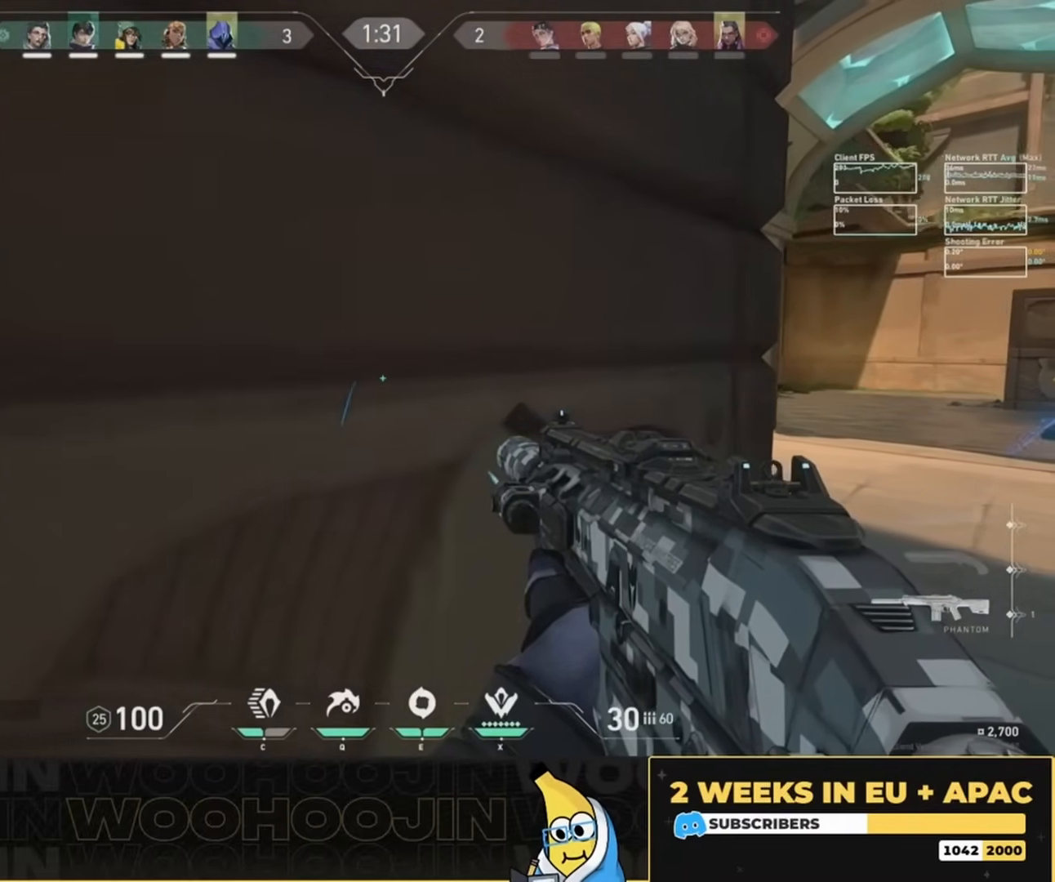
{"keys": [], "mouse": [], "events": [[283, "ctrl", "down"], [383, "ctrl", "up"]]}
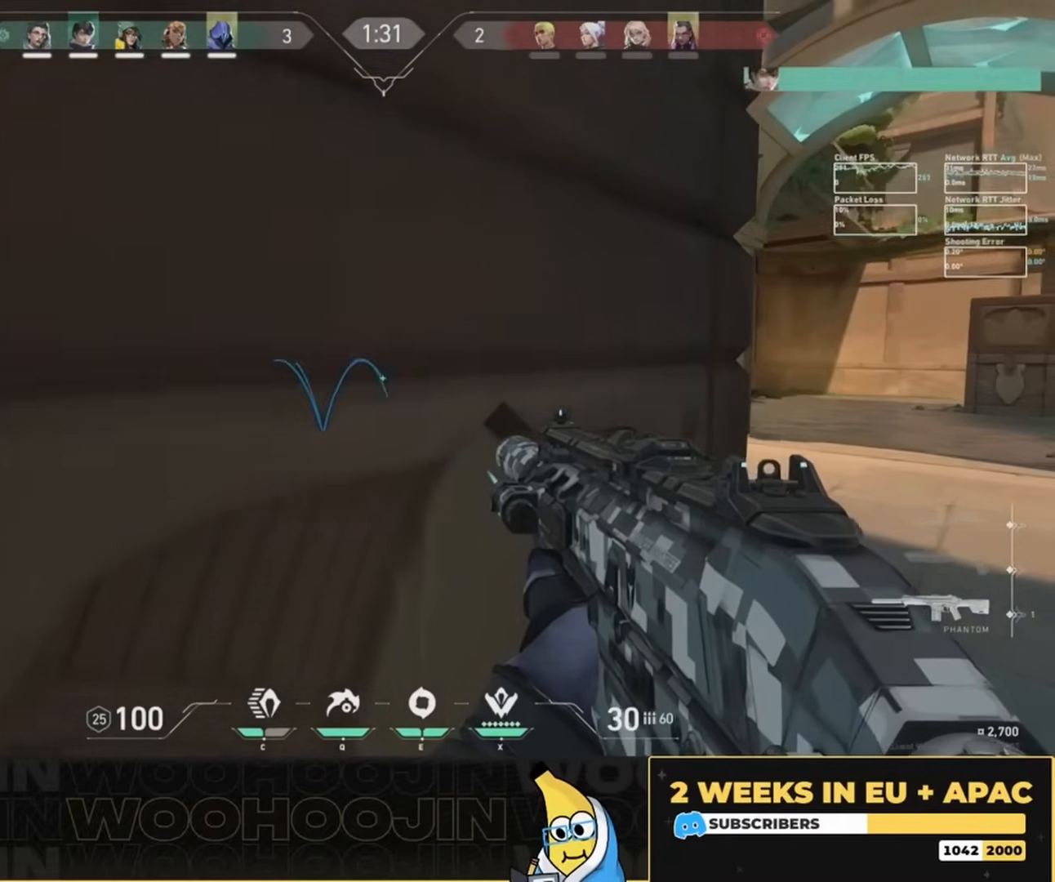
{"keys": [], "mouse": [], "events": []}
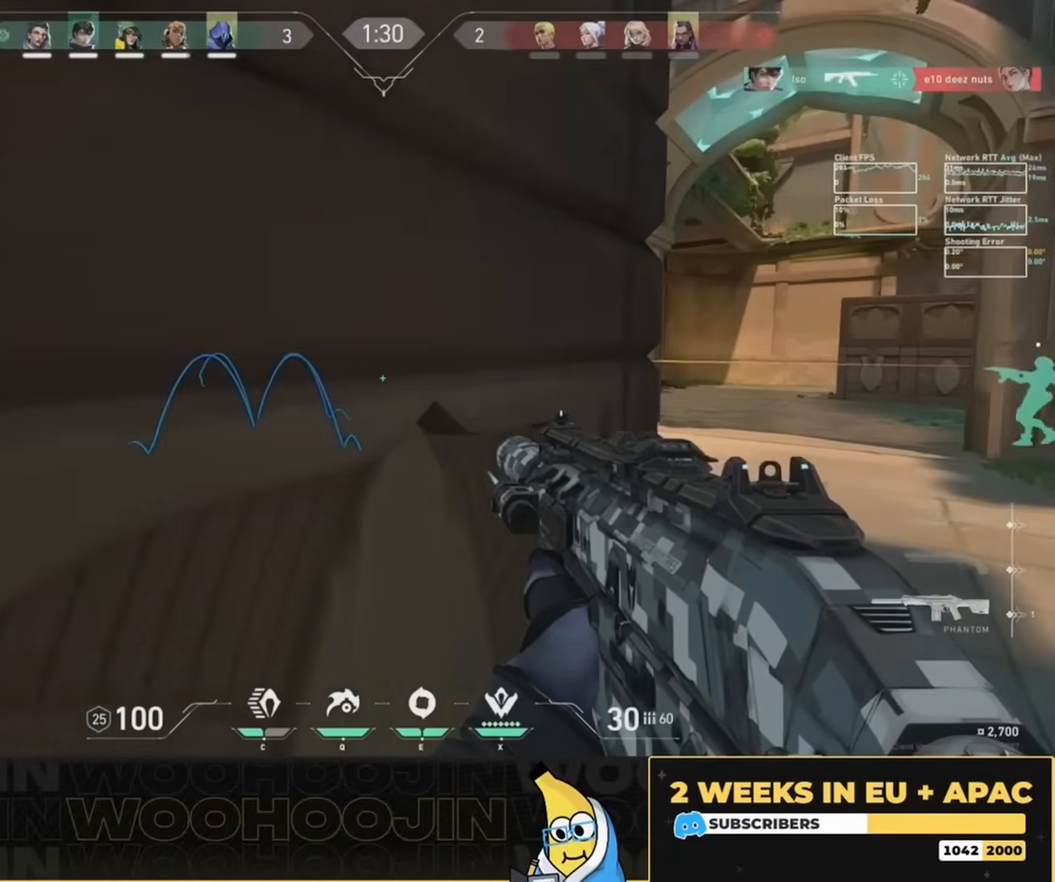
{"keys": [], "mouse": [], "events": [[83, "ctrl", "down"], [217, "ctrl", "up"]]}
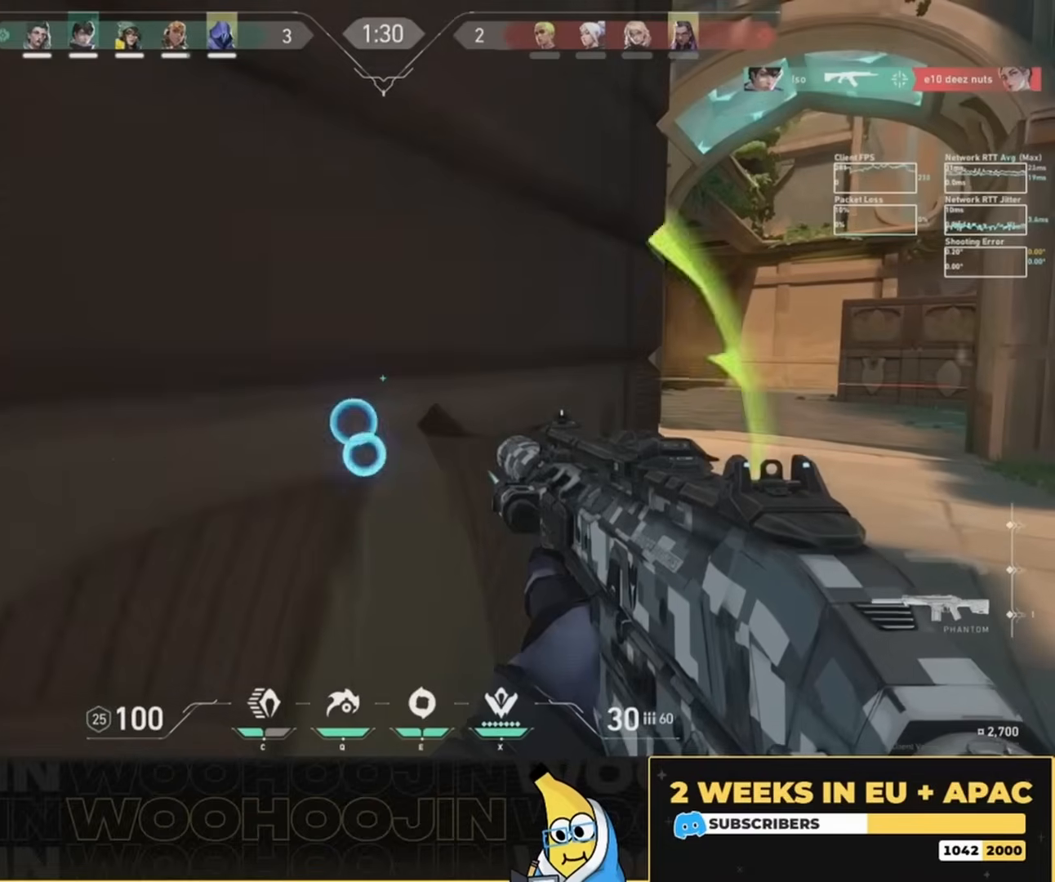
{"keys": ["space"], "mouse": [], "events": [[83, "space", "down"]]}
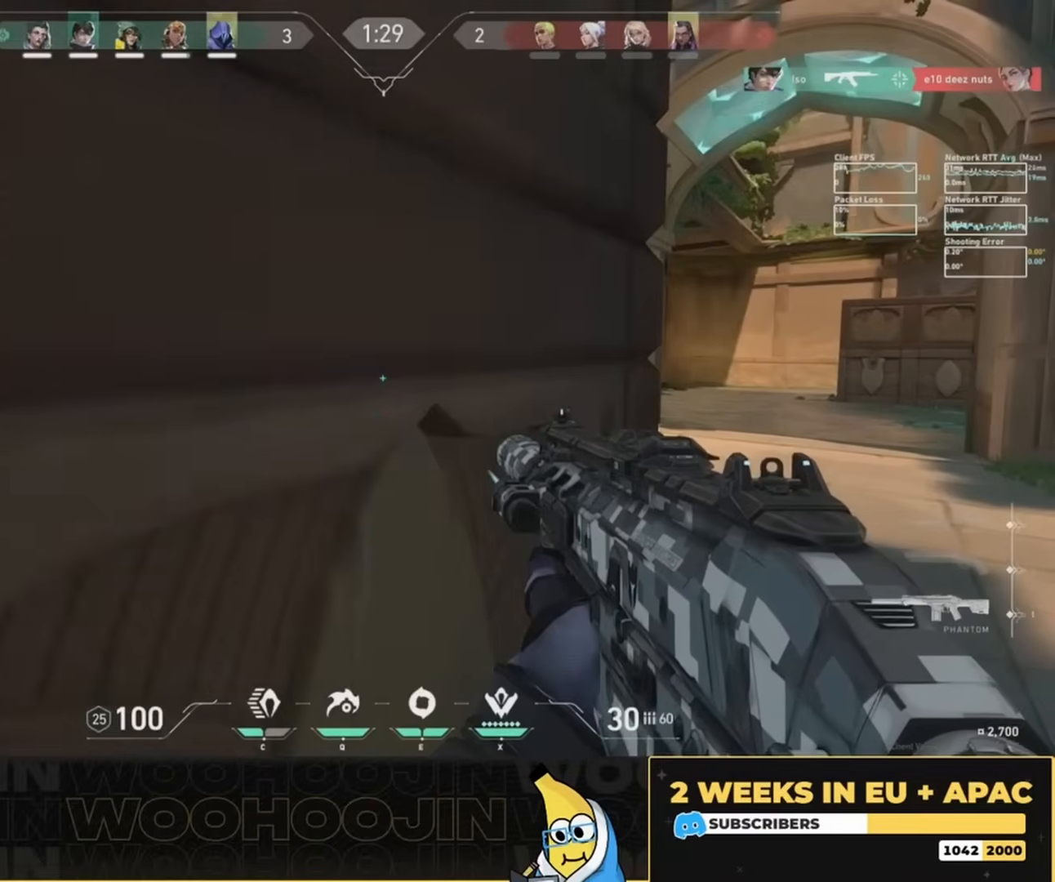
{"keys": ["space"], "mouse": [], "events": [[17, "ctrl", "down"], [117, "ctrl", "up"]]}
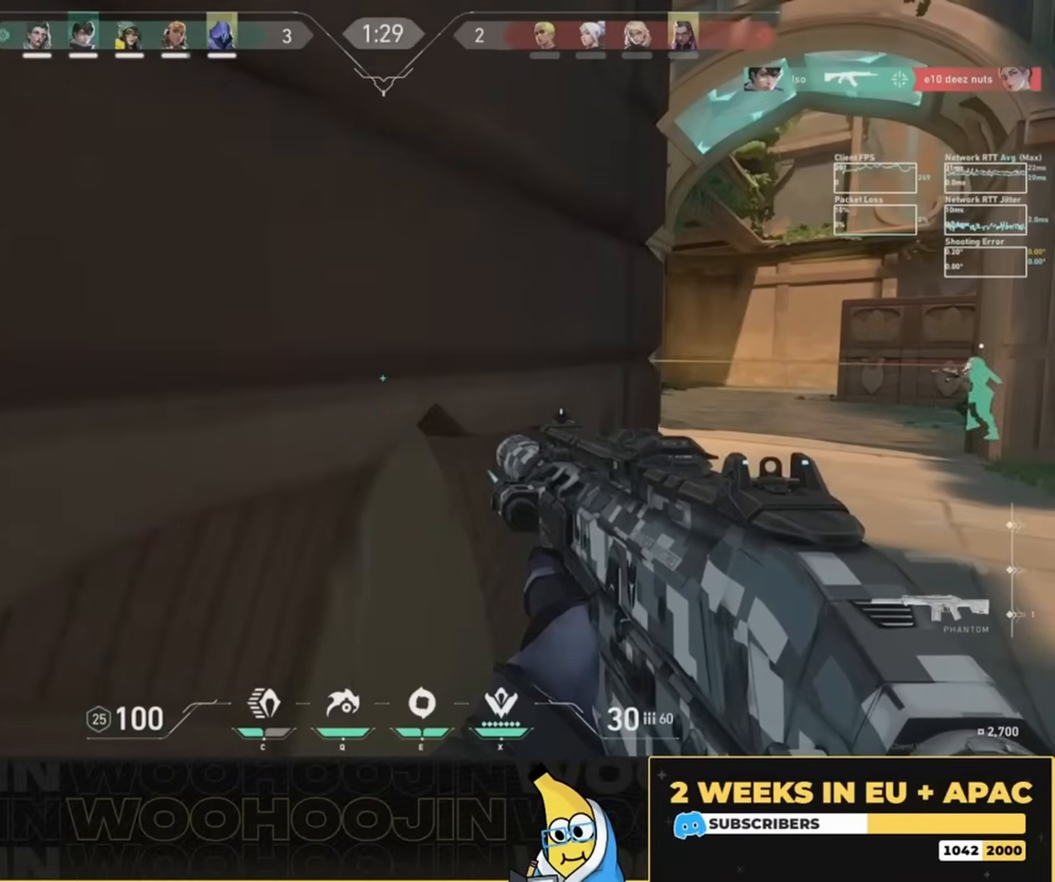
{"keys": [], "mouse": [], "events": [[283, "space", "up"]]}
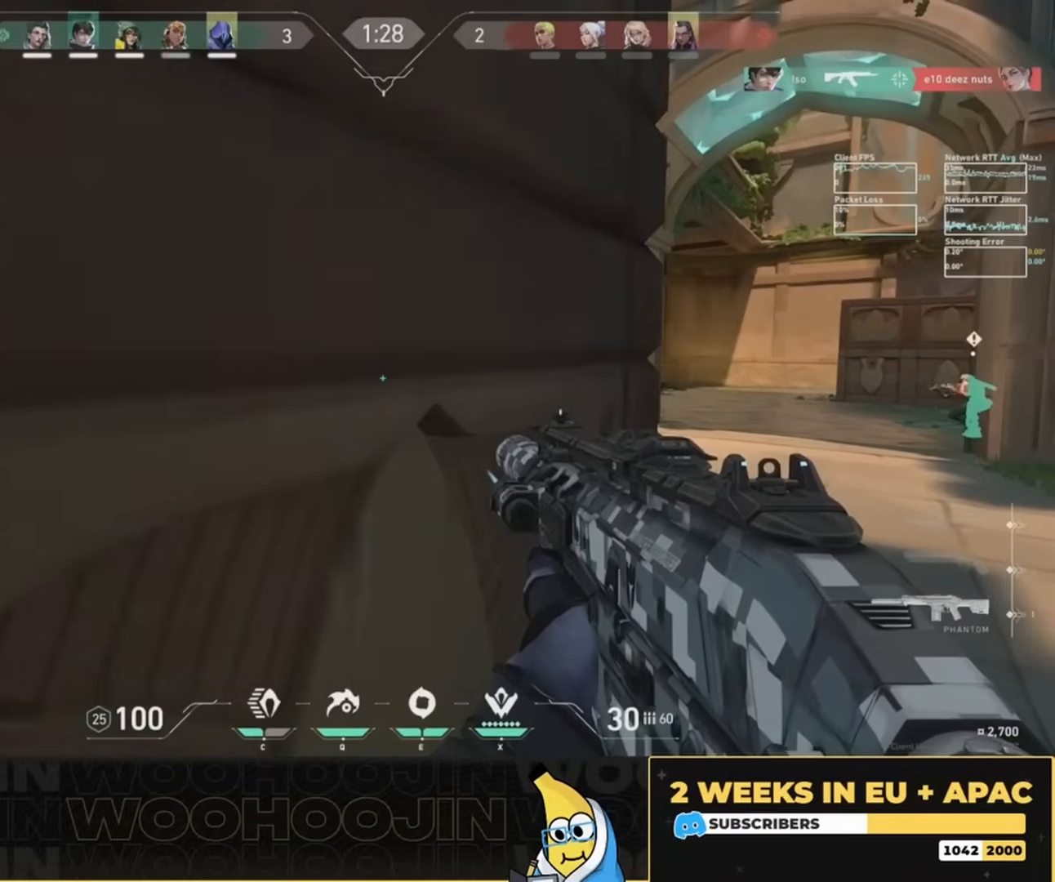
{"keys": [], "mouse": [], "events": []}
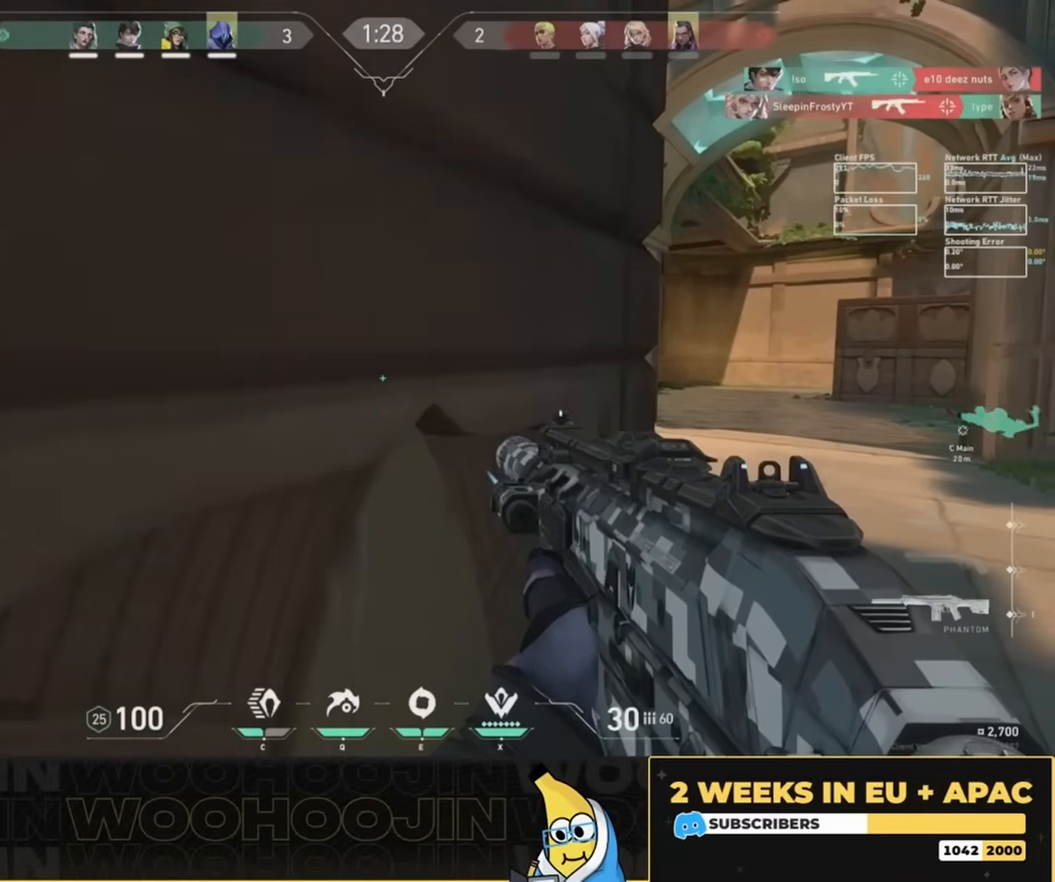
{"keys": [], "mouse": [], "events": [[217, "a", "down"], [350, "a", "up"]]}
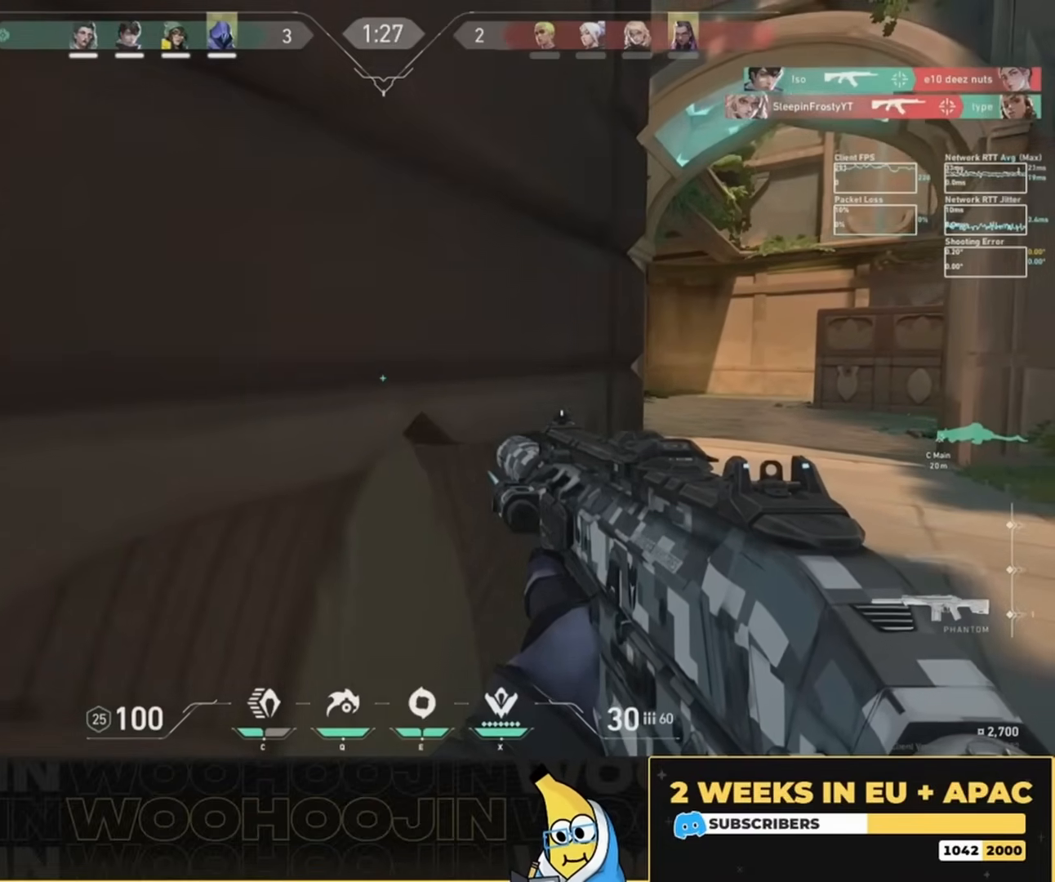
{"keys": [], "mouse": [], "events": [[150, "ctrl", "down"], [283, "ctrl", "up"]]}
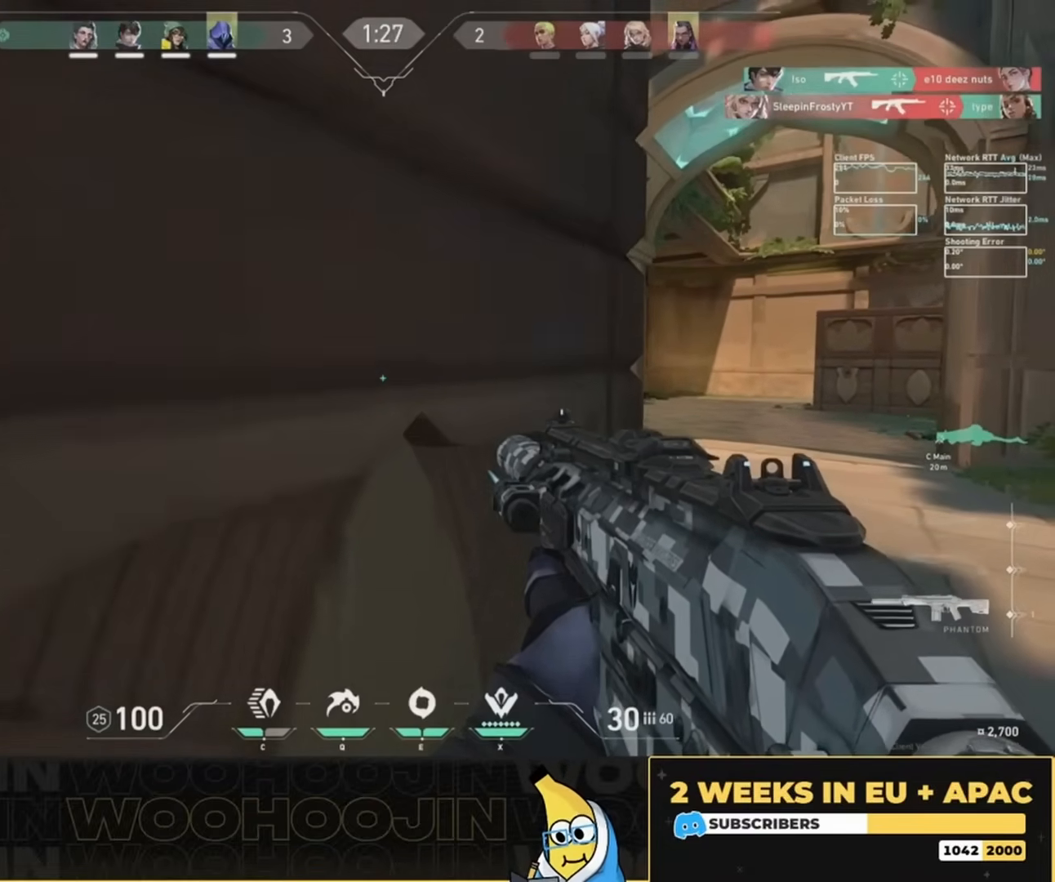
{"keys": [], "mouse": [], "events": [[83, "ctrl", "down"], [250, "ctrl", "up"]]}
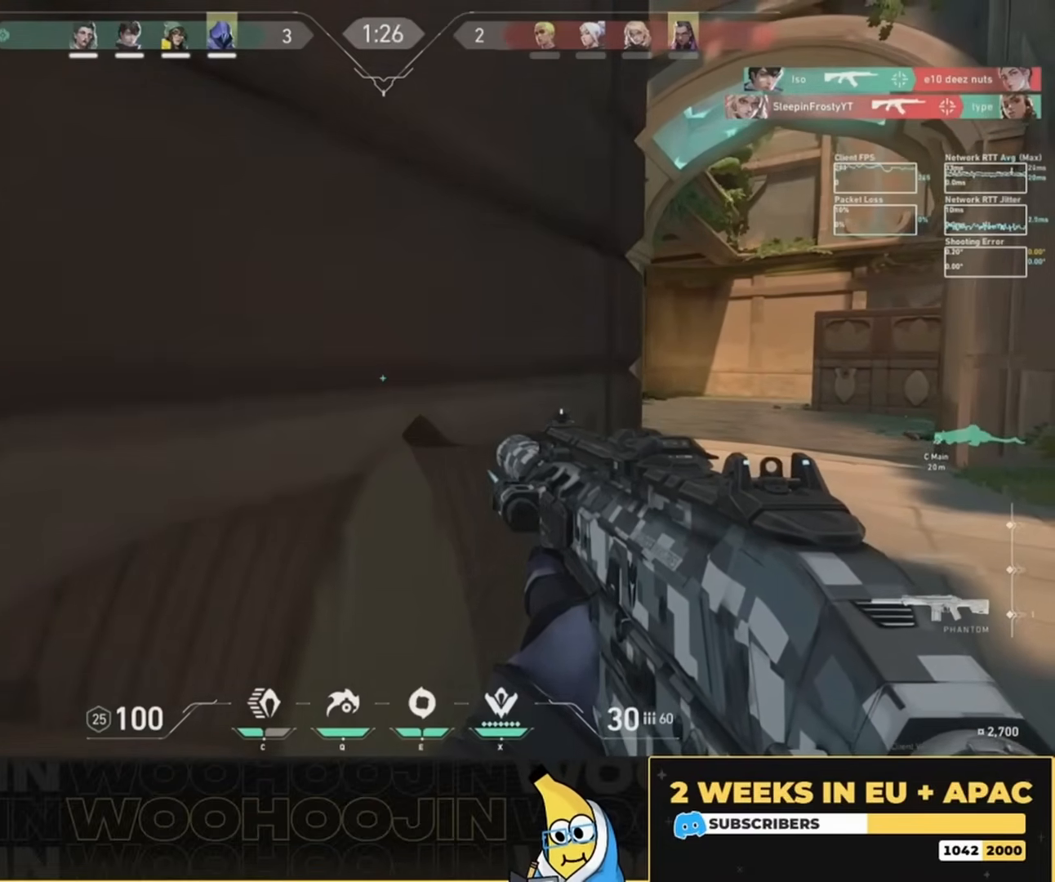
{"keys": [], "mouse": [], "events": []}
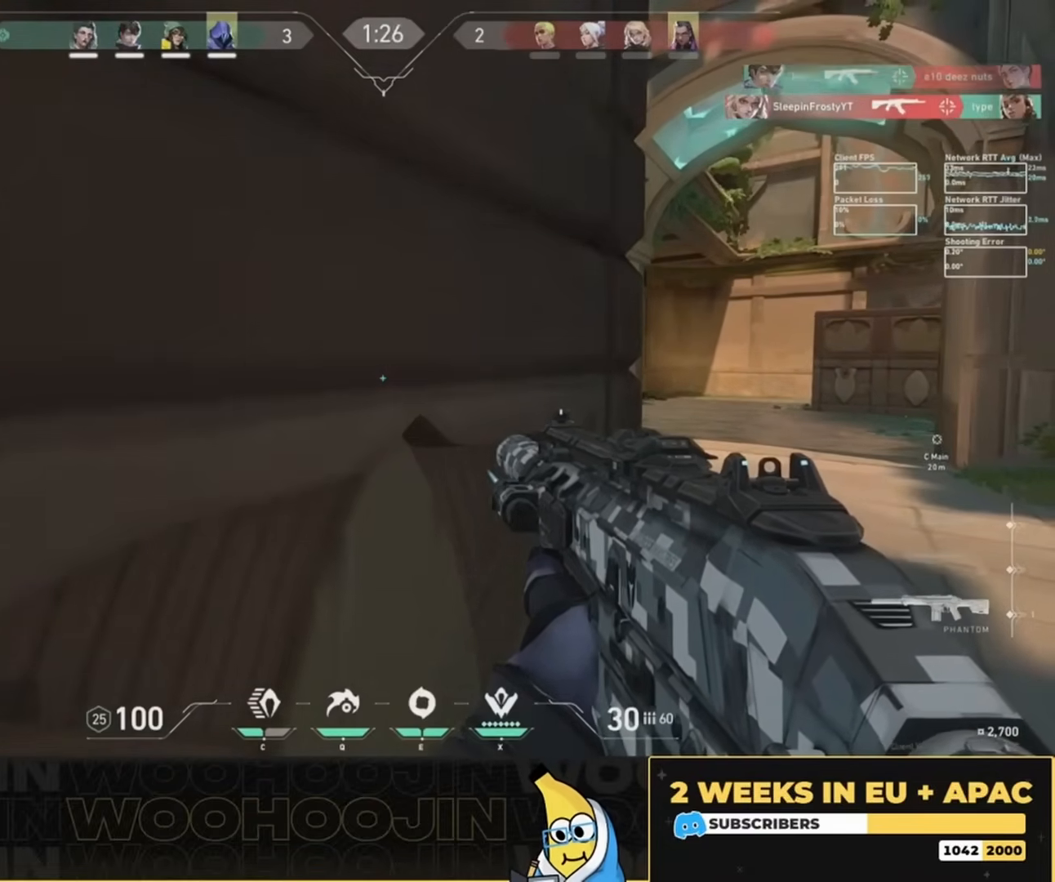
{"keys": [], "mouse": [], "events": [[183, "ctrl", "down"], [283, "ctrl", "up"]]}
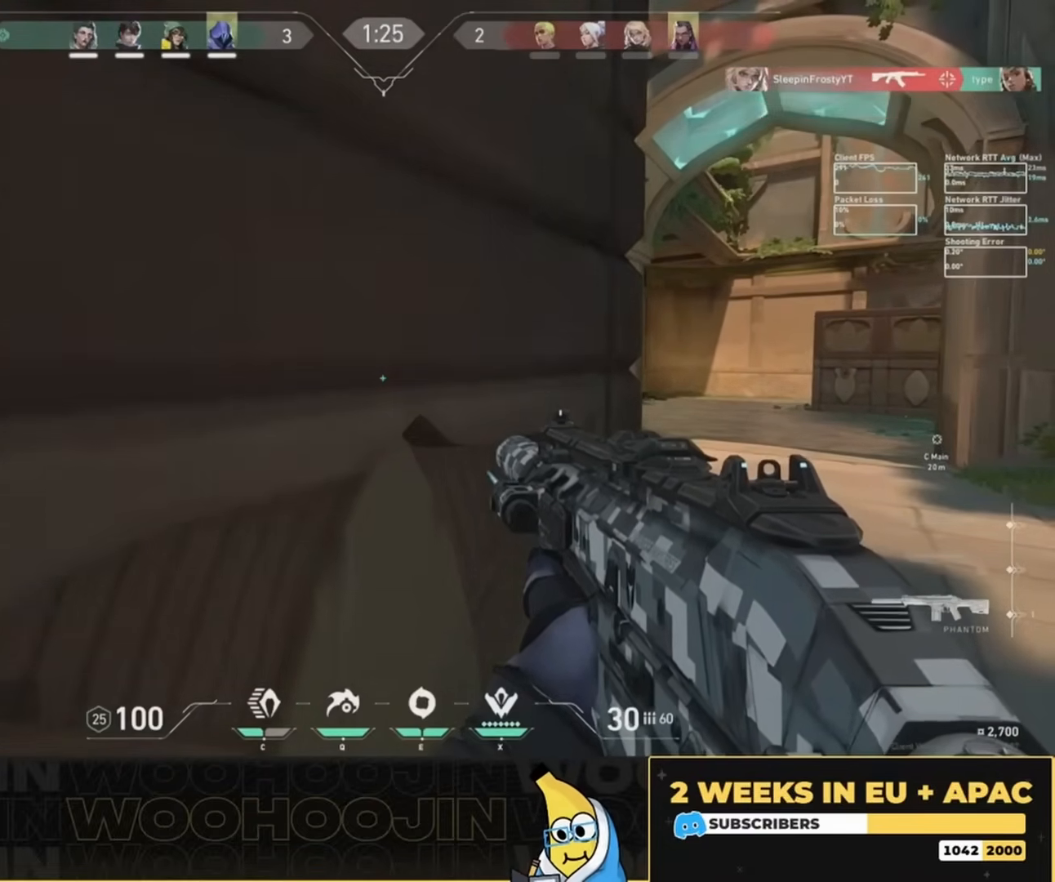
{"keys": [], "mouse": [], "events": []}
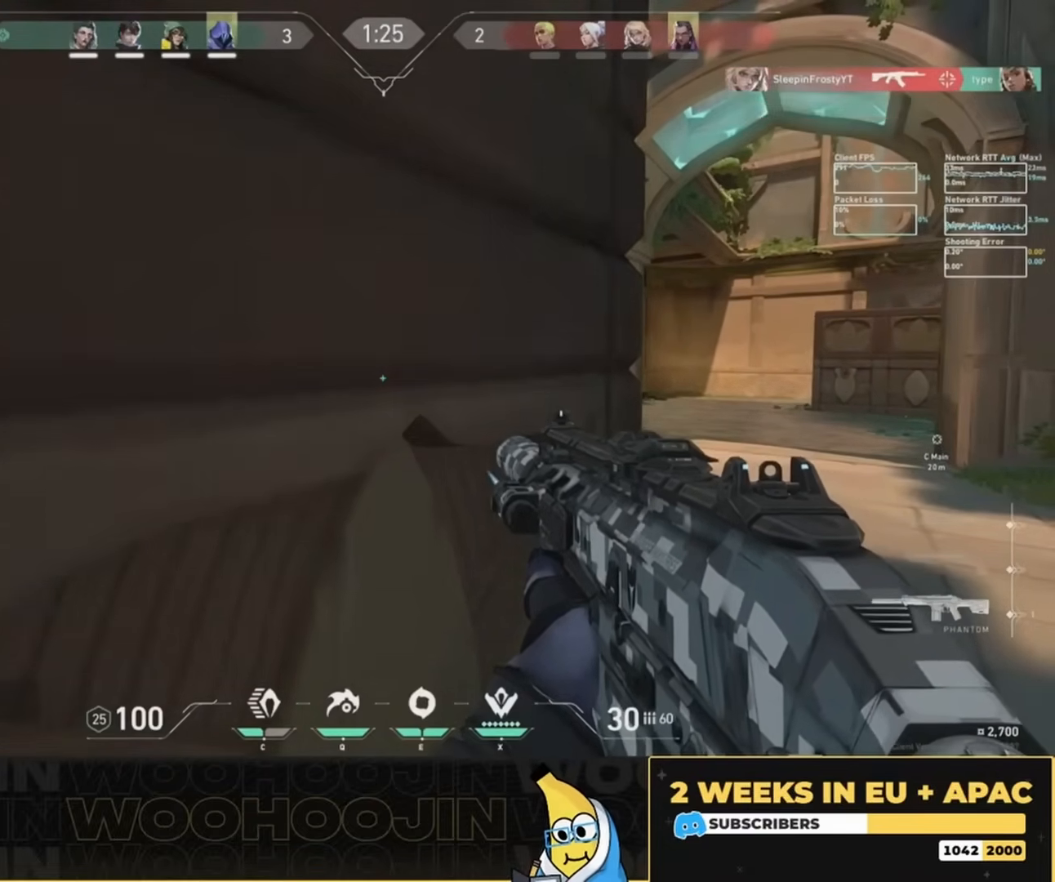
{"keys": [], "mouse": [], "events": [[350, "ctrl", "down"], [450, "ctrl", "up"]]}
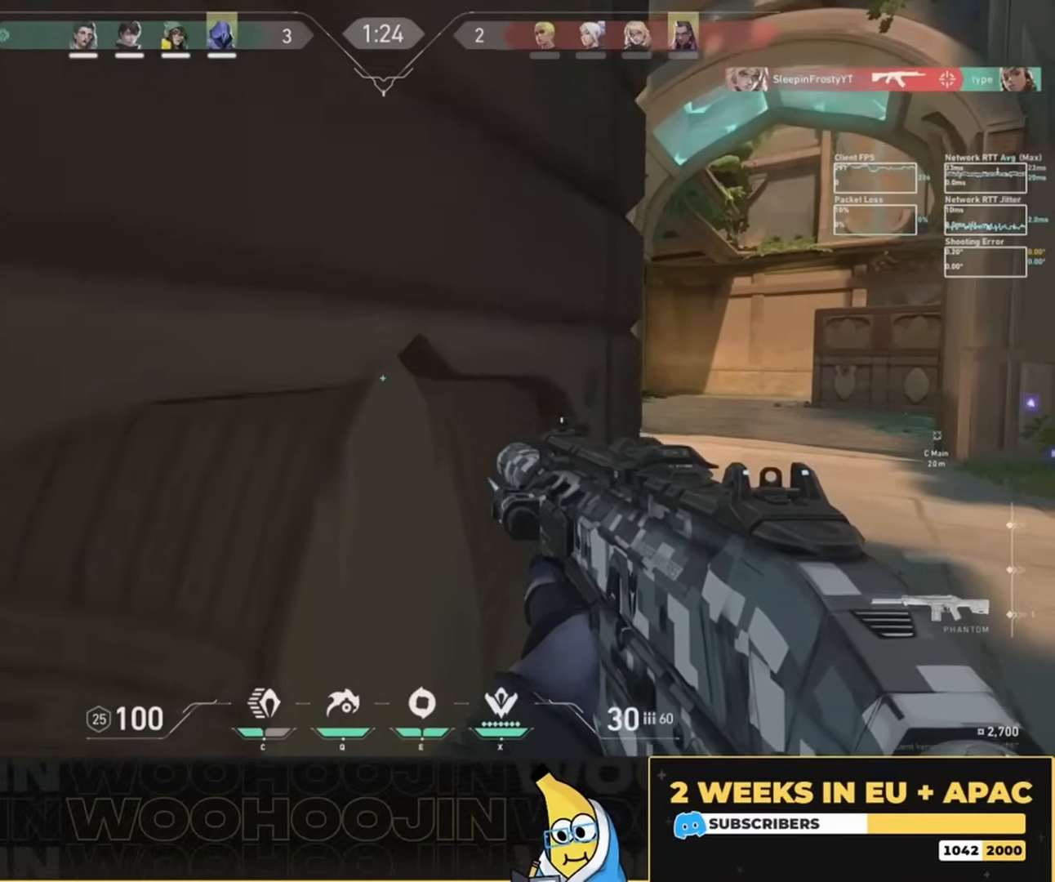
{"keys": ["d"], "mouse": [], "events": [[450, "d", "down"]]}
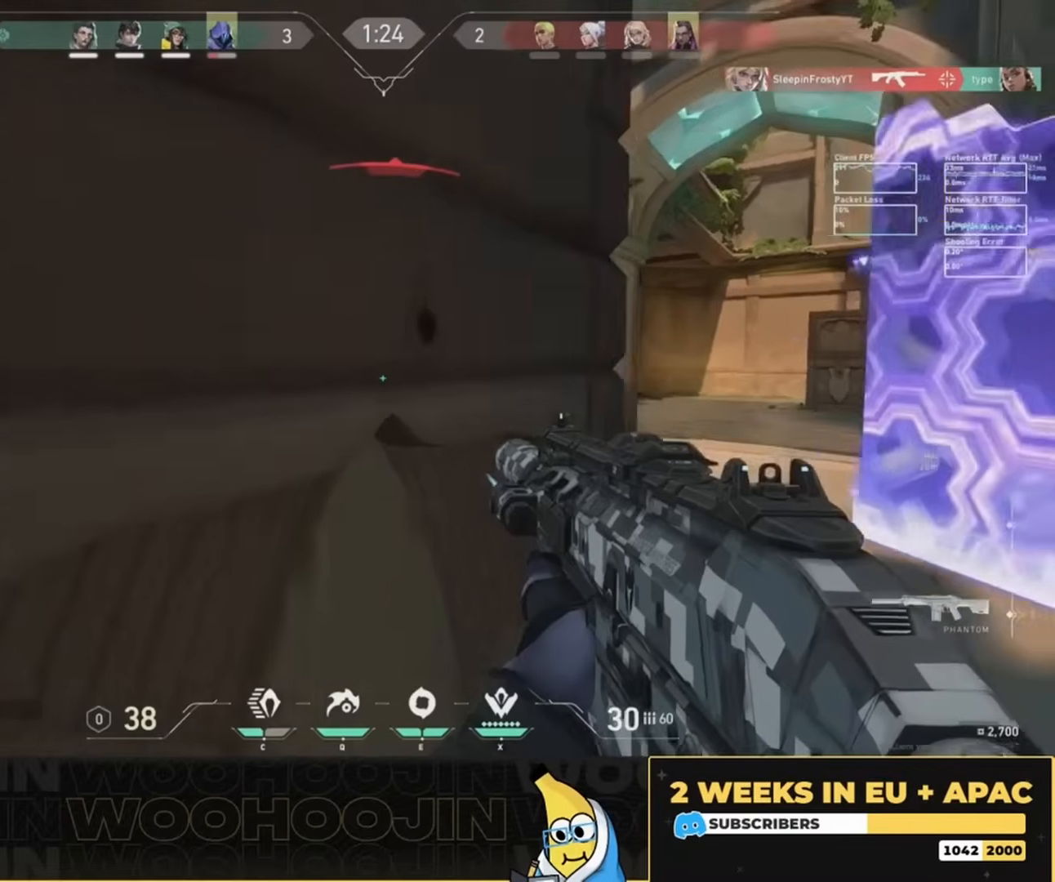
{"keys": [], "mouse": ["left"], "events": [[350, "d", "up"], [483, "mouse_left", "down"]]}
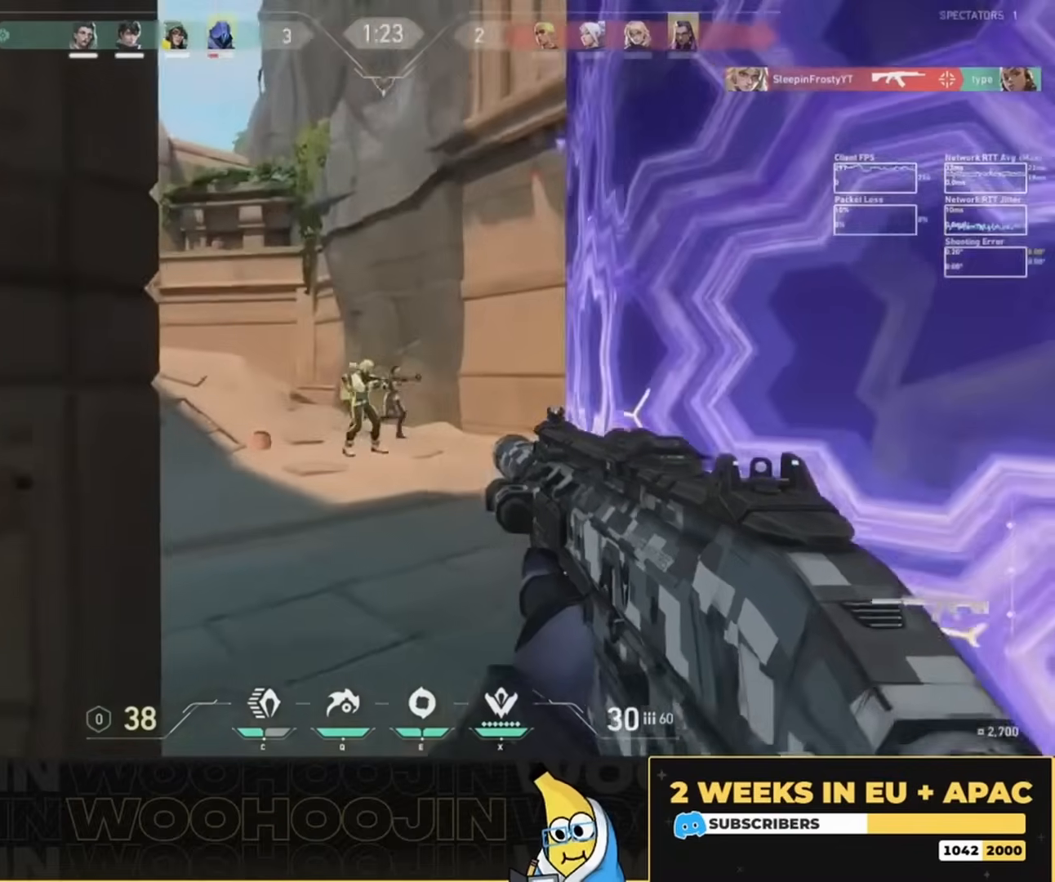
{"keys": ["ctrl"], "mouse": ["left"], "events": [[250, "ctrl", "down"]]}
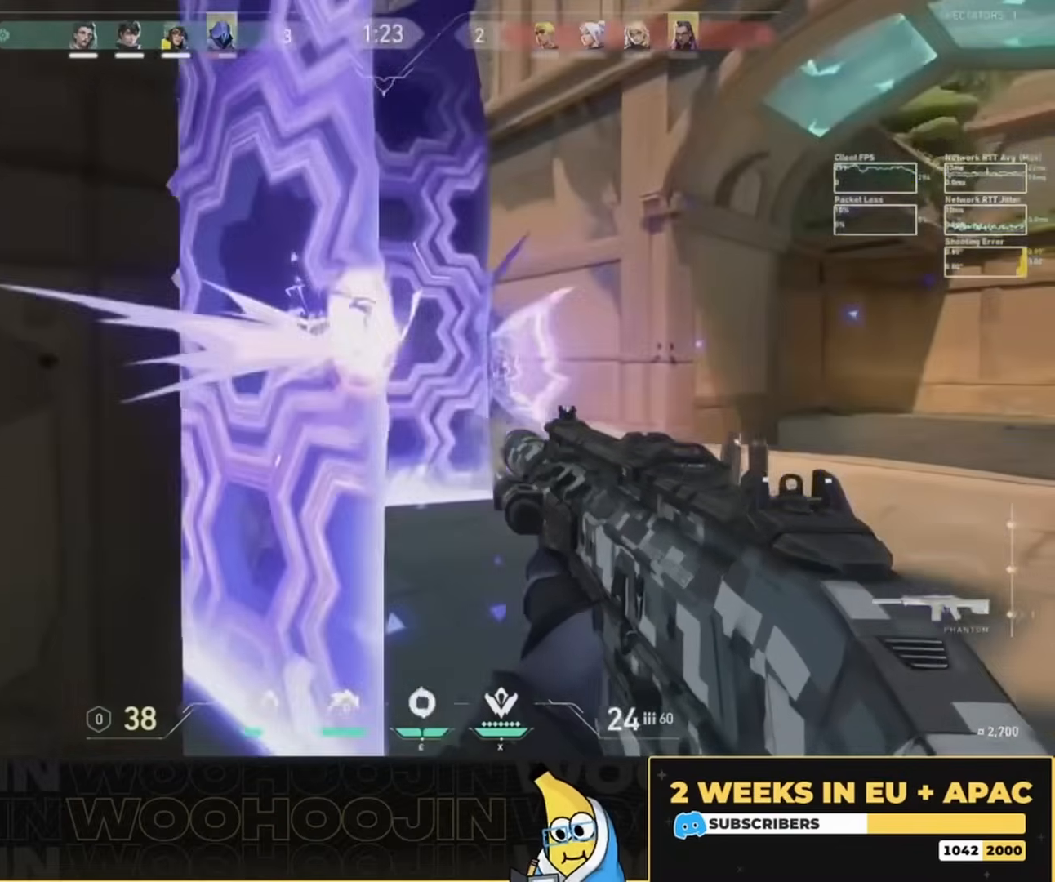
{"keys": ["ctrl"], "mouse": ["left"], "events": []}
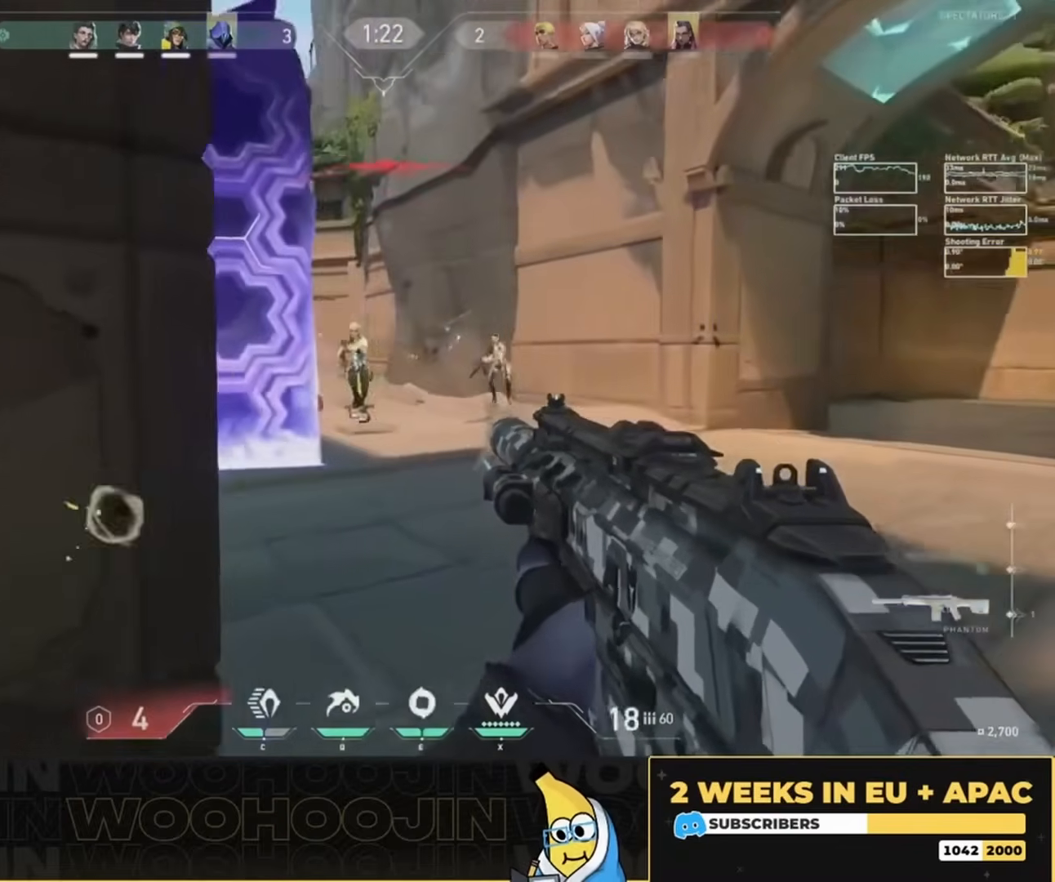
{"keys": ["ctrl"], "mouse": ["left"], "events": []}
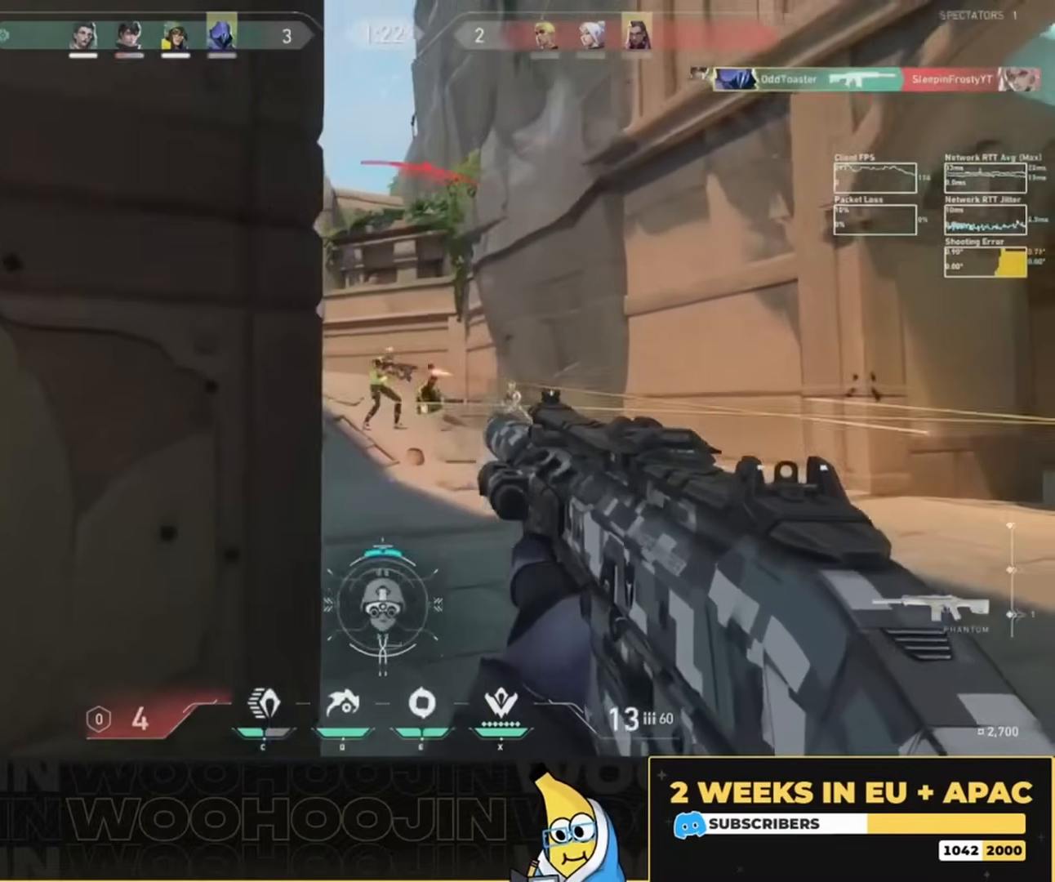
{"keys": ["ctrl"], "mouse": ["left"], "events": []}
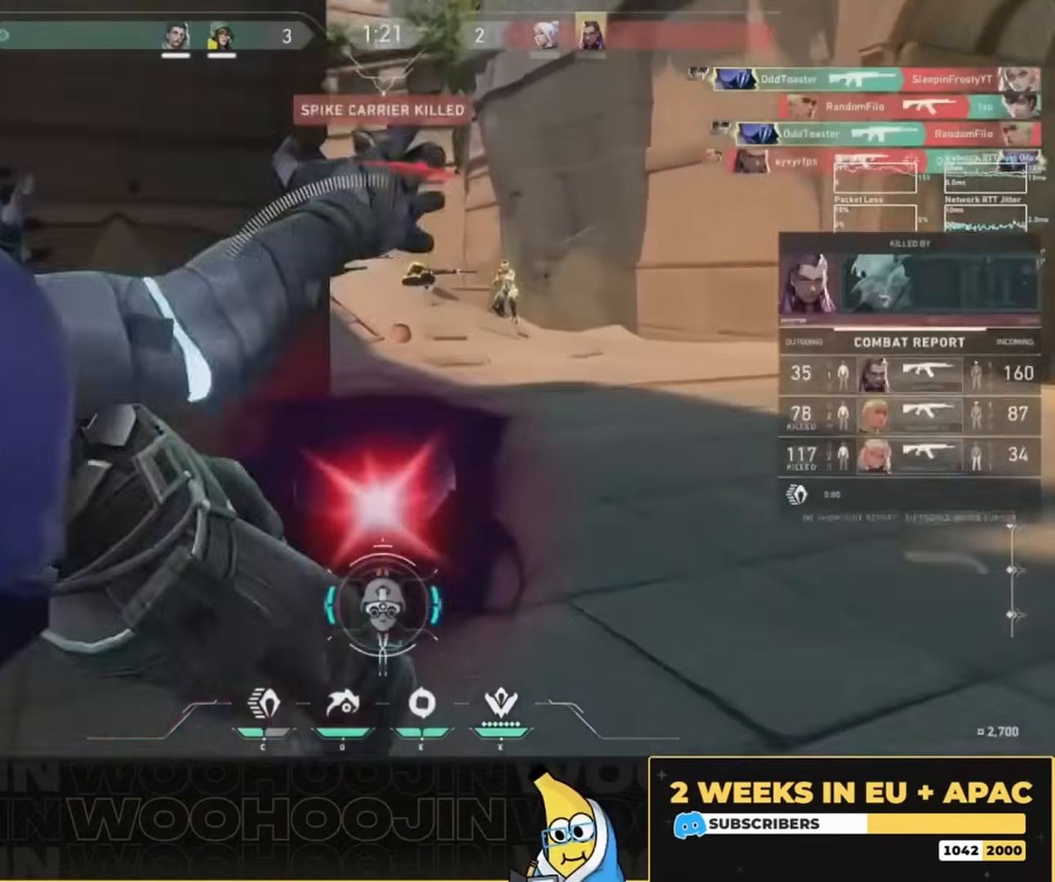
{"keys": [], "mouse": [], "events": [[117, "mouse_left", "up"], [183, "ctrl", "up"]]}
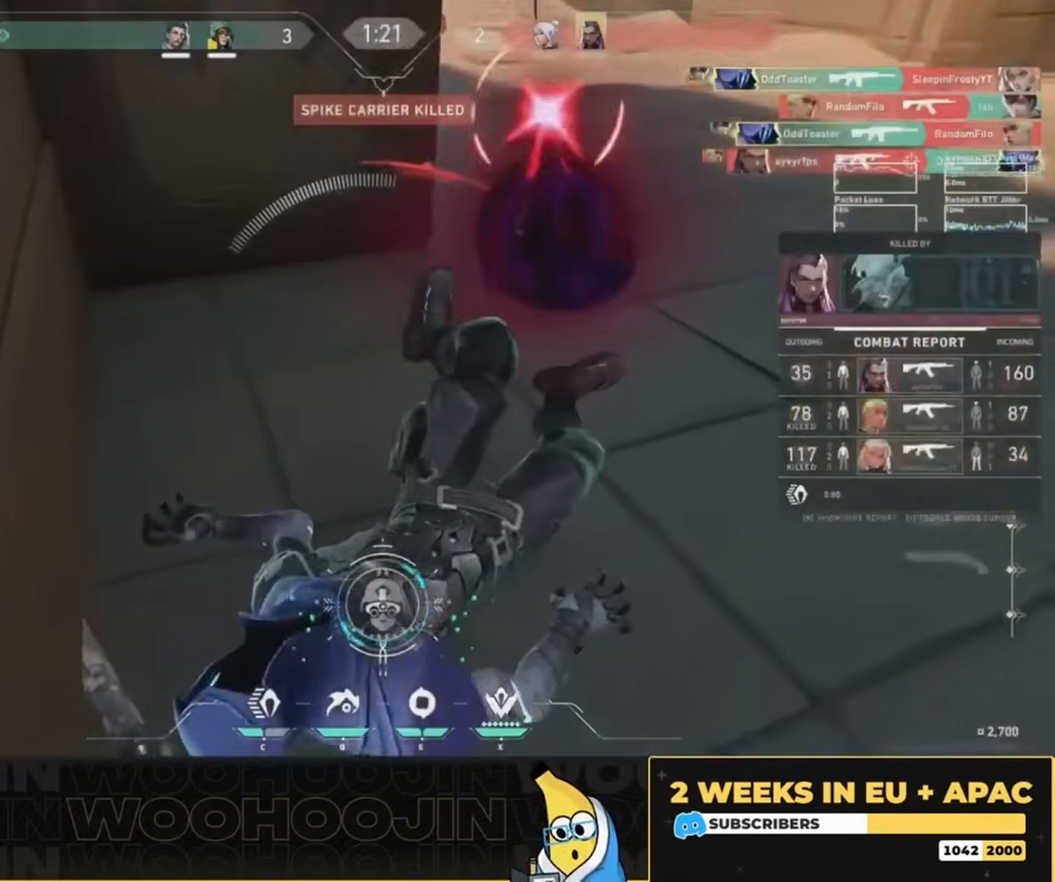
{"keys": [], "mouse": [], "events": []}
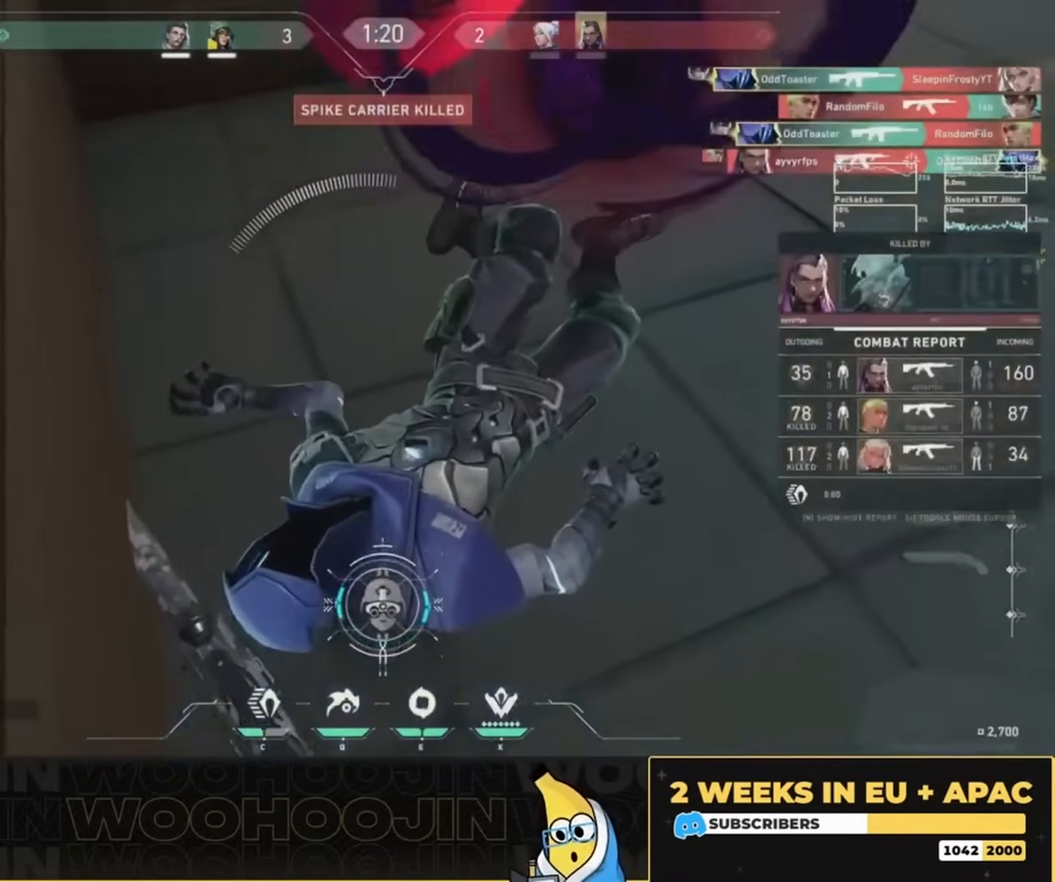
{"keys": [], "mouse": [], "events": []}
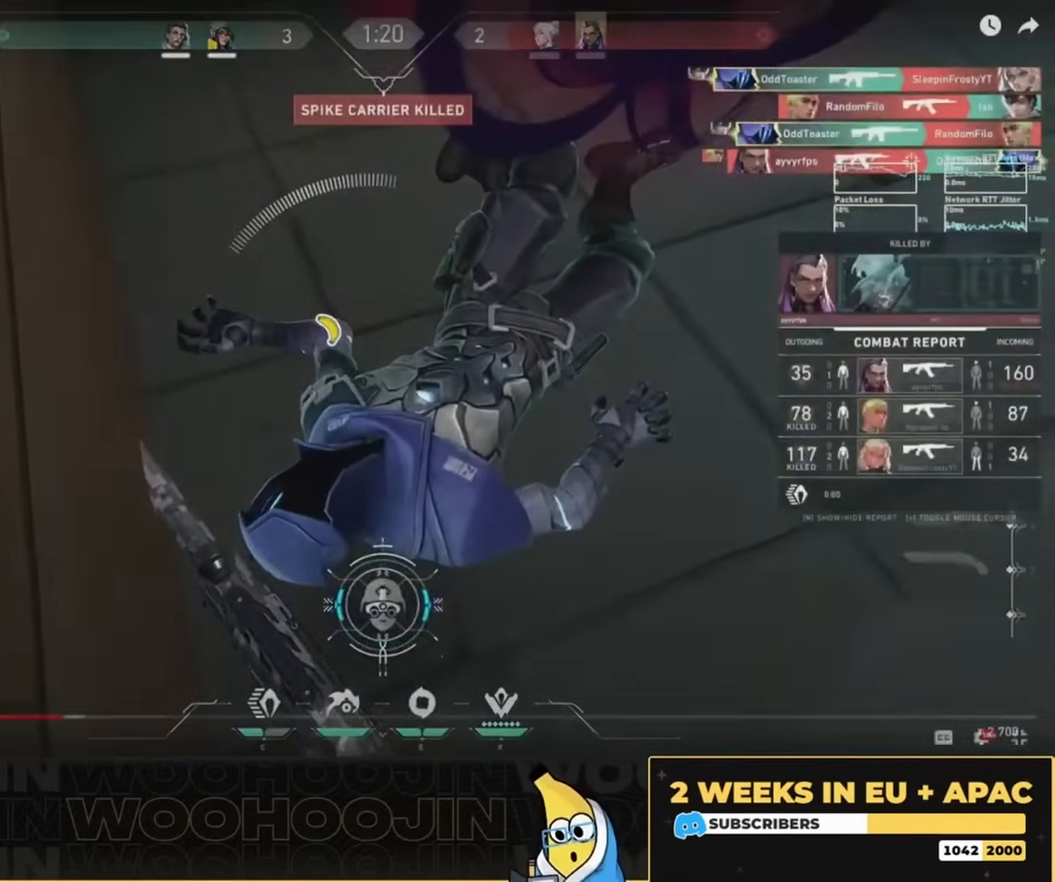
{"keys": [], "mouse": [], "events": []}
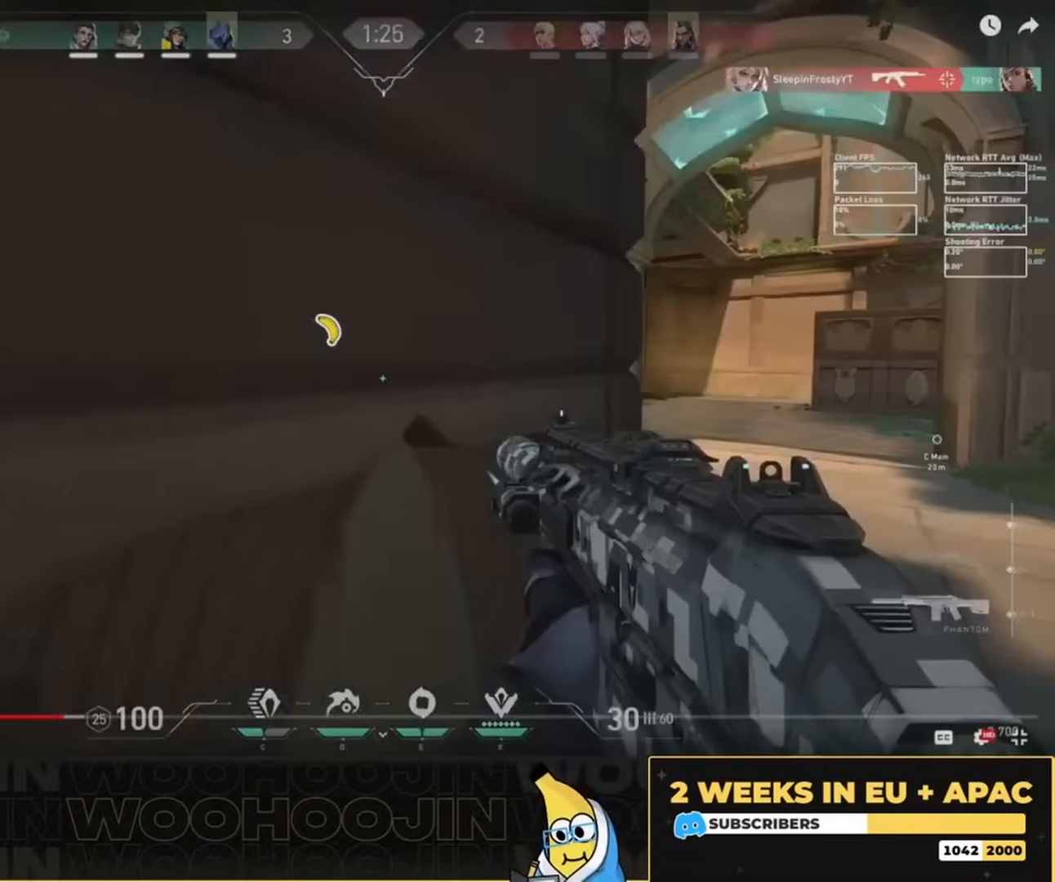
{"keys": [], "mouse": [], "events": [[117, "ctrl", "down"], [217, "ctrl", "up"]]}
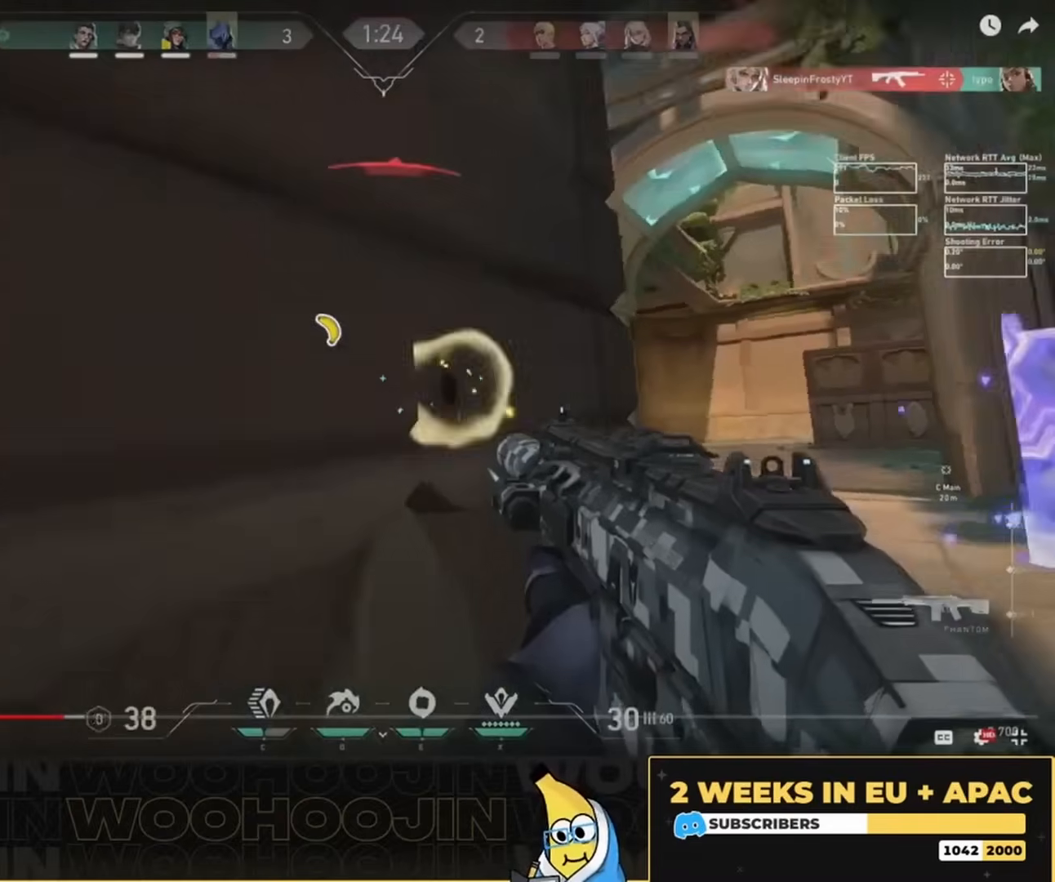
{"keys": ["d"], "mouse": [], "events": [[217, "d", "down"]]}
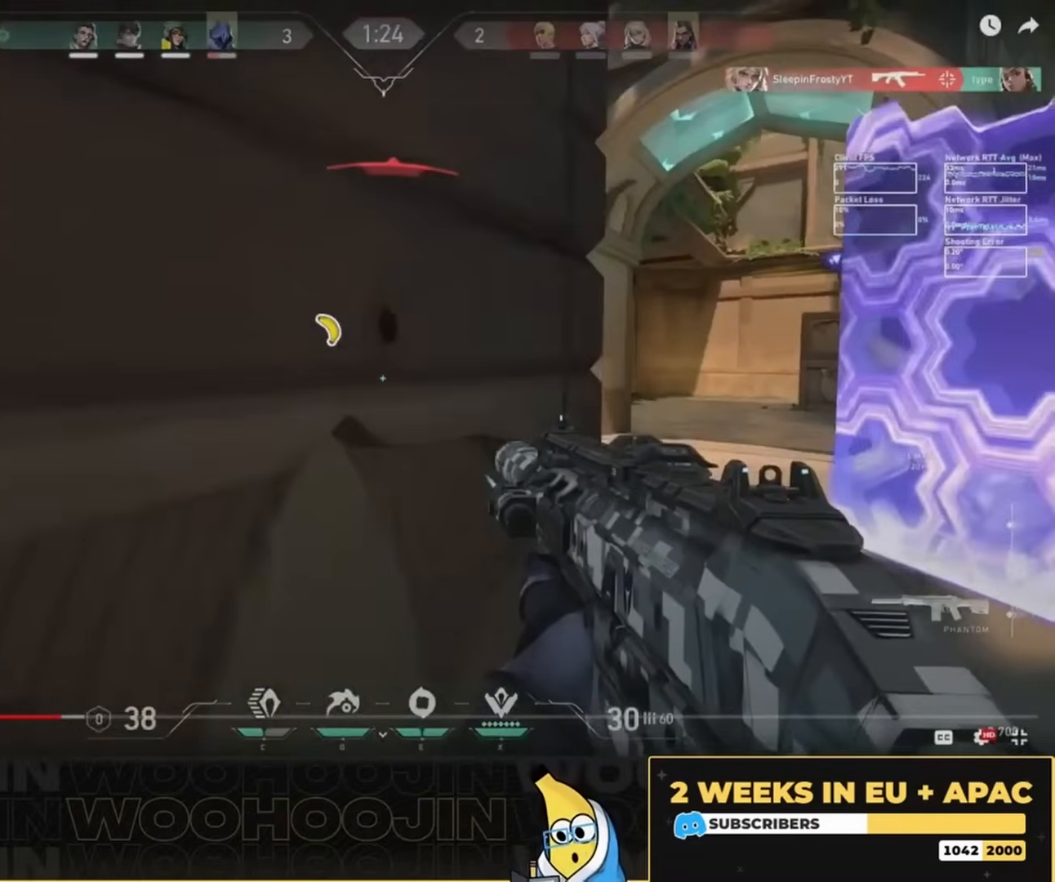
{"keys": [], "mouse": [], "events": [[50, "d", "up"], [50, "space", "down"], [350, "space", "up"]]}